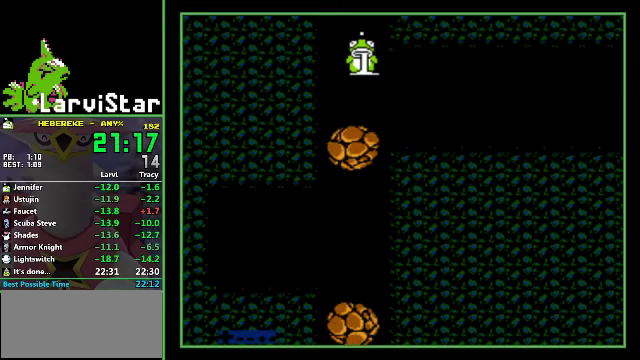
Gameplay with a controller (Nintendo layout); each line is a JSON object with the inputs held at the frame after it (dt_ms = milliseconds from this image to that frame). "events" lists button and stick changes between this image and that frame as [ms after this image, input, new state], when the widget could be followed in between. Not read: L3 R3.
{"dt_ms": 767, "buttons": [], "events": []}
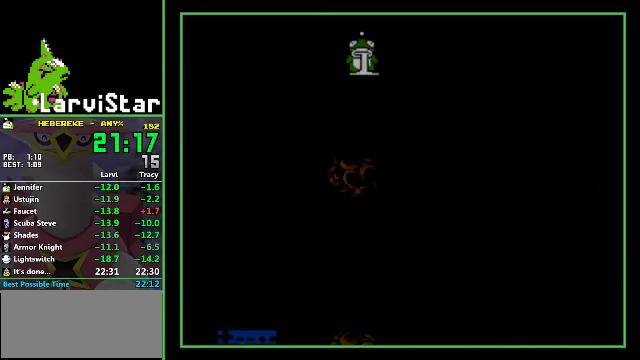
{"dt_ms": 500, "buttons": ["START"], "events": [[166, "START", "down"], [200, "START", "up"], [300, "START", "down"], [333, "START", "up"], [400, "START", "down"], [433, "START", "up"], [500, "START", "down"]]}
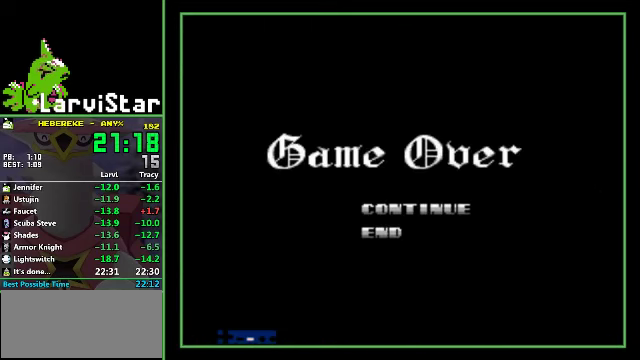
{"dt_ms": 500, "buttons": ["DPAD_LEFT"], "events": [[33, "START", "up"], [100, "START", "down"], [133, "START", "up"], [200, "START", "down"], [300, "DPAD_LEFT", "down"], [300, "START", "up"]]}
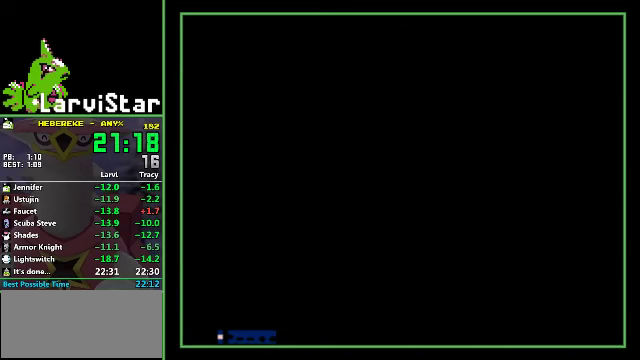
{"dt_ms": 500, "buttons": ["DPAD_LEFT"], "events": []}
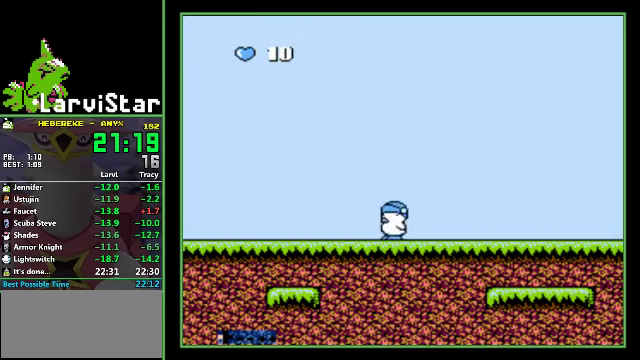
{"dt_ms": 500, "buttons": ["DPAD_LEFT"], "events": []}
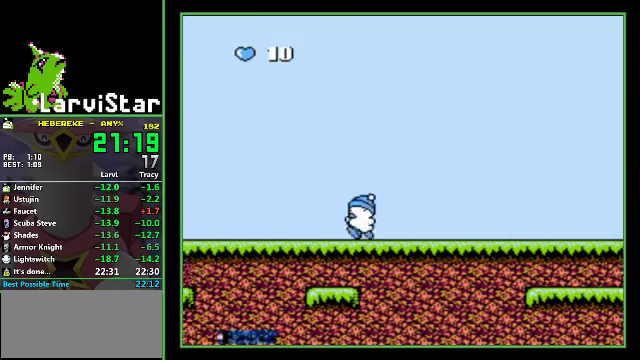
{"dt_ms": 500, "buttons": ["DPAD_LEFT"], "events": []}
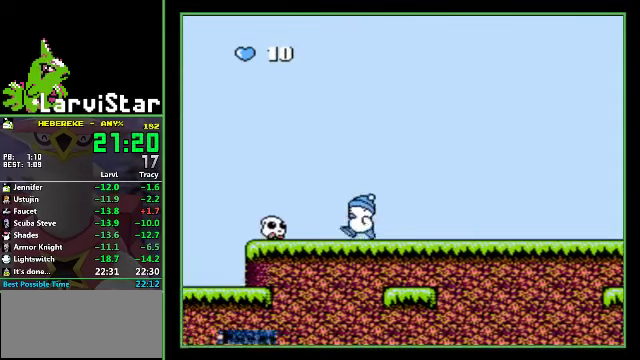
{"dt_ms": 500, "buttons": ["DPAD_LEFT"], "events": [[100, "A", "down"], [233, "A", "up"]]}
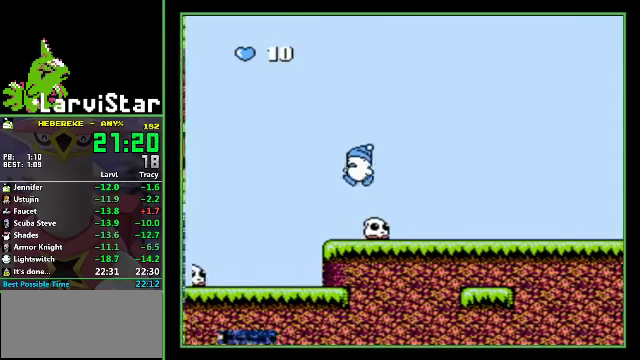
{"dt_ms": 500, "buttons": ["DPAD_DOWN", "DPAD_LEFT"], "events": [[233, "A", "down"], [300, "A", "up"], [333, "DPAD_DOWN", "down"]]}
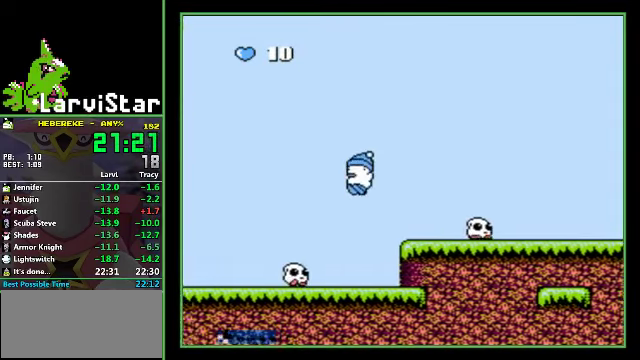
{"dt_ms": 500, "buttons": ["DPAD_DOWN", "DPAD_LEFT"], "events": []}
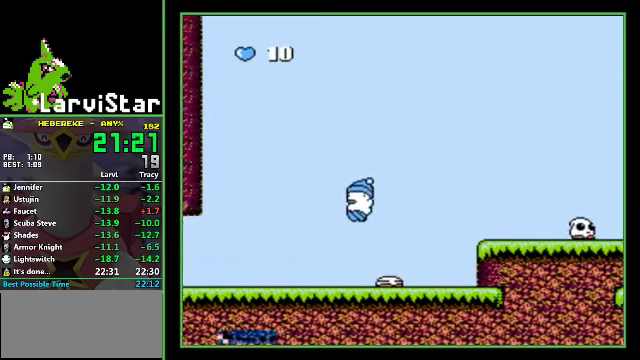
{"dt_ms": 500, "buttons": ["DPAD_LEFT"], "events": [[366, "DPAD_DOWN", "up"]]}
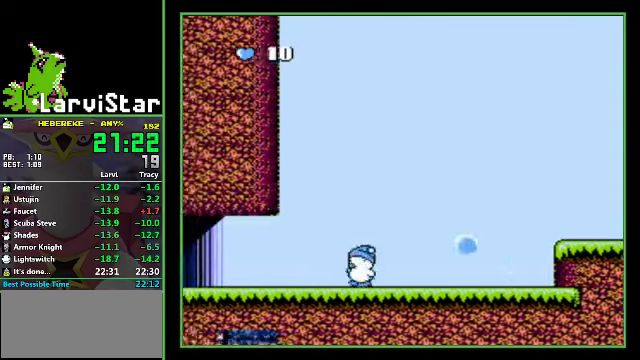
{"dt_ms": 500, "buttons": ["DPAD_LEFT"], "events": []}
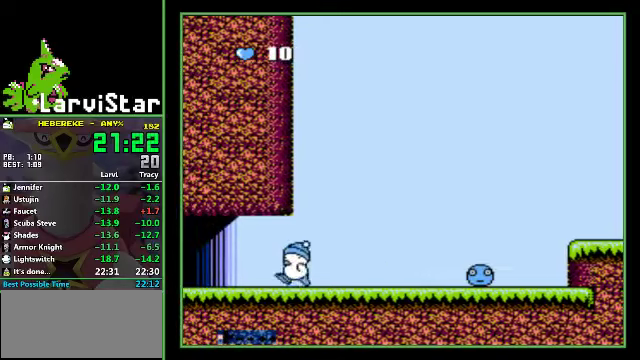
{"dt_ms": 500, "buttons": ["DPAD_LEFT"], "events": []}
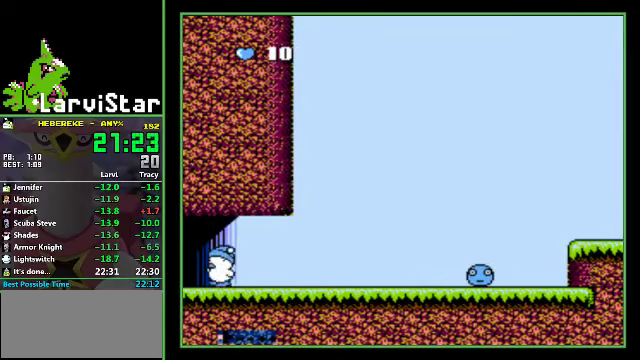
{"dt_ms": 500, "buttons": ["DPAD_LEFT"], "events": []}
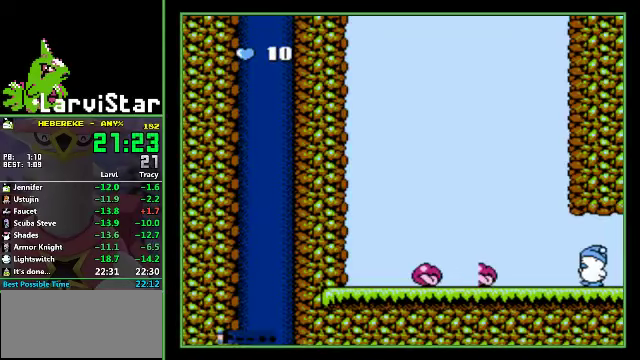
{"dt_ms": 500, "buttons": ["A", "DPAD_RIGHT"], "events": [[334, "DPAD_LEFT", "up"], [334, "DPAD_RIGHT", "down"], [467, "A", "down"]]}
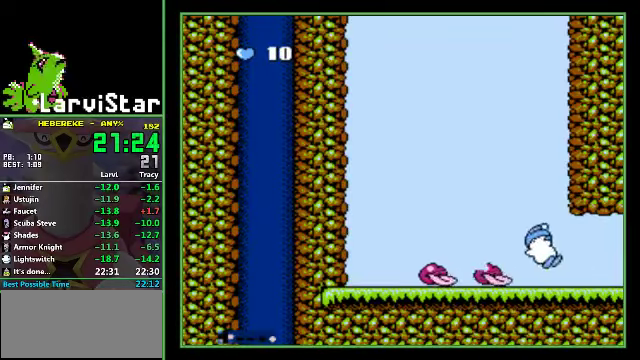
{"dt_ms": 500, "buttons": ["DPAD_RIGHT"], "events": [[367, "A", "up"], [434, "A", "down"], [500, "A", "up"]]}
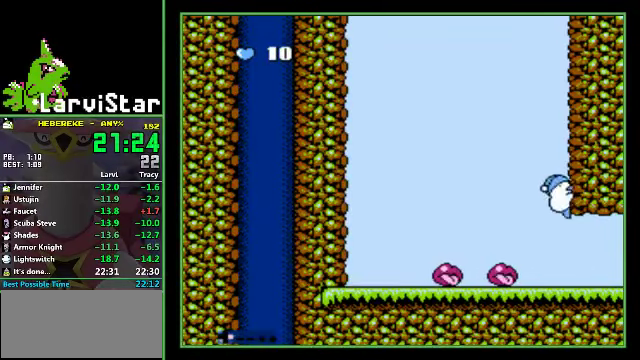
{"dt_ms": 500, "buttons": ["A", "DPAD_RIGHT"], "events": [[67, "A", "down"], [100, "A", "up"], [167, "A", "down"], [234, "A", "up"], [300, "A", "down"], [334, "A", "up"], [400, "A", "down"], [434, "A", "up"], [500, "A", "down"]]}
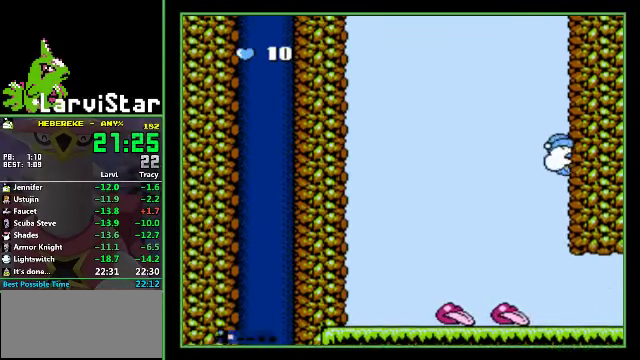
{"dt_ms": 500, "buttons": ["DPAD_RIGHT"], "events": [[34, "A", "up"], [100, "A", "down"], [134, "A", "up"], [200, "A", "down"], [234, "A", "up"], [300, "A", "down"], [367, "A", "up"], [434, "A", "down"], [467, "A", "up"]]}